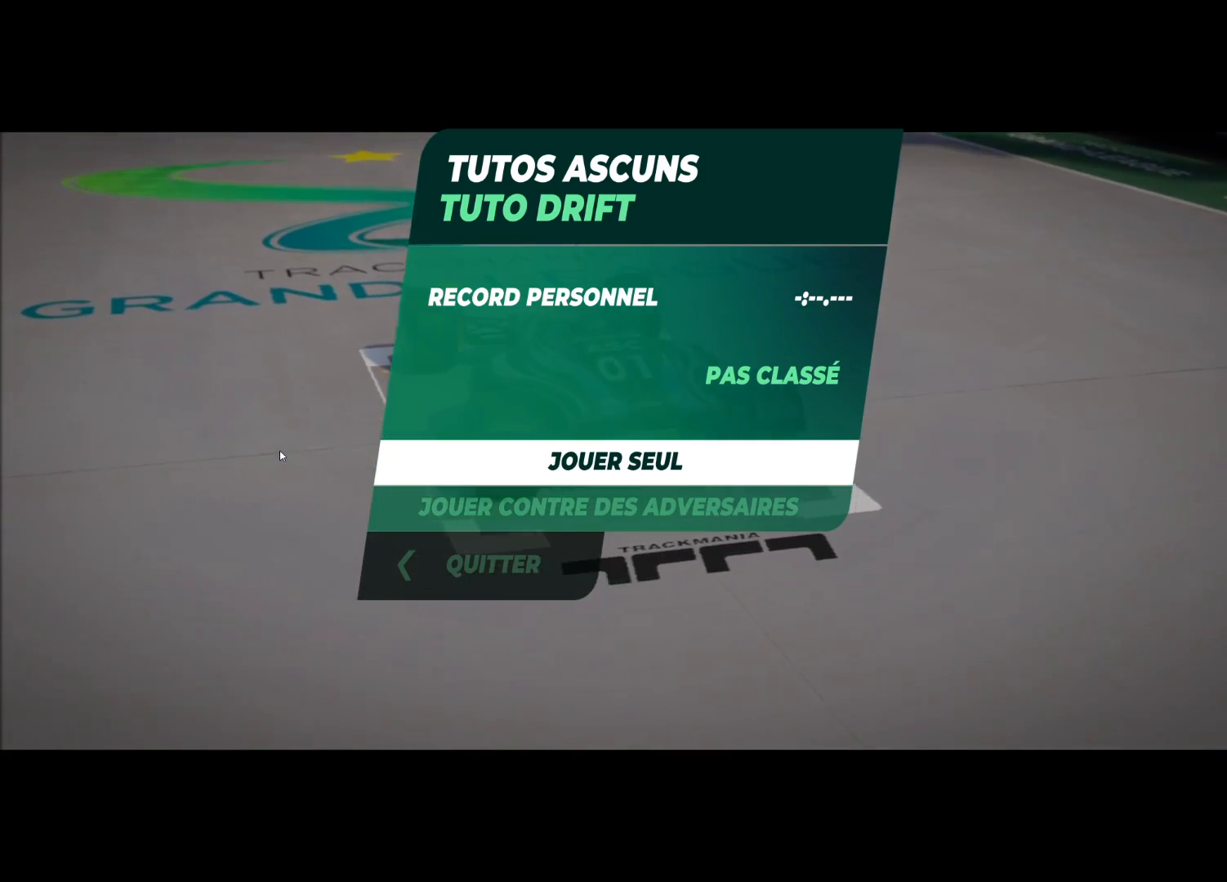
Gameplay with a controller (Xbox layout); each line is a JSON object with the inputs held at the frame after it. "events" lists button and stick changes between this image and that frame as [ms after this image, input, new state], when the widget could be followed in between. Not read: DPAD_DOWN DPAD_LEFT DPAD_RIGHT L2 L3 R2 R3 right_stick.
{"buttons": ["A"], "left_stick": "center", "events": [[120, "A", "down"], [240, "A", "up"], [360, "A", "down"]]}
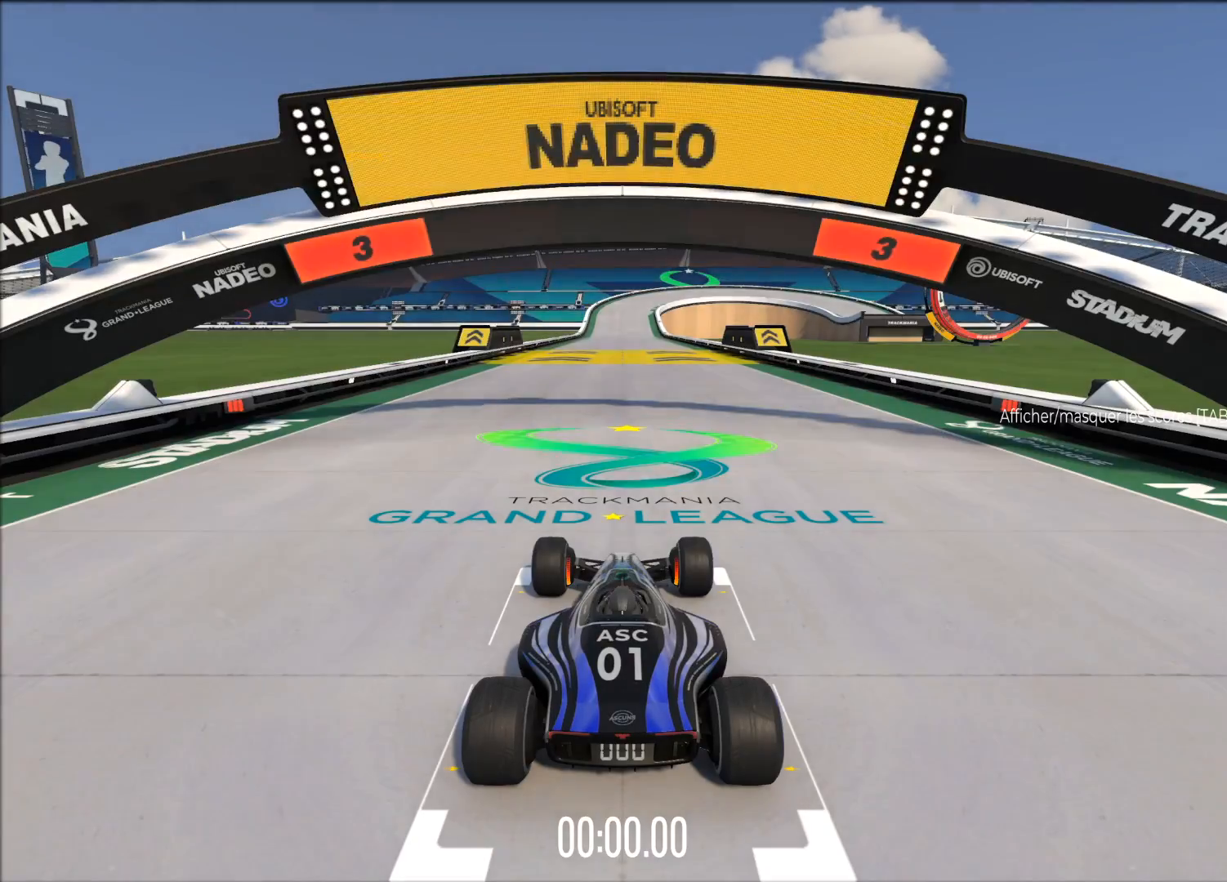
{"buttons": ["A"], "left_stick": "center", "events": []}
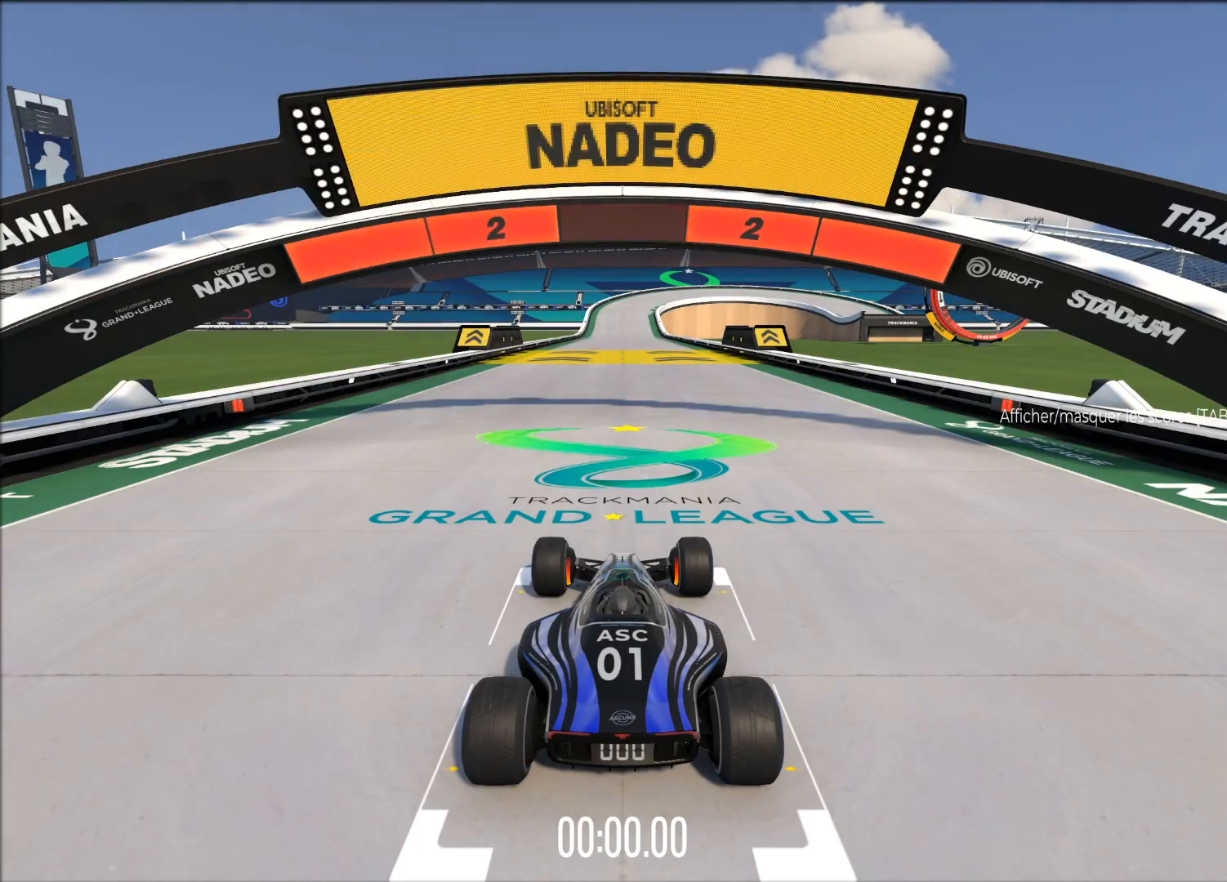
{"buttons": ["A"], "left_stick": "center", "events": []}
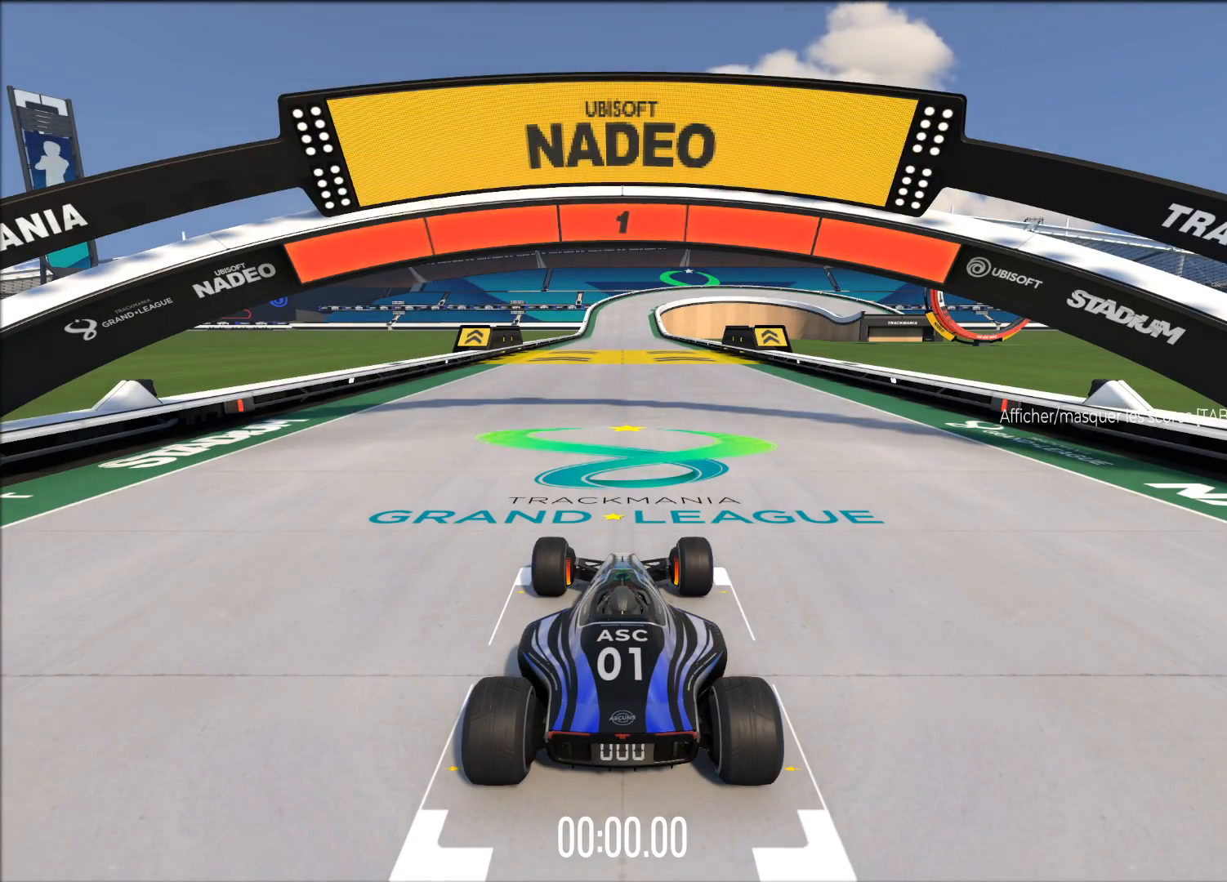
{"buttons": ["A"], "left_stick": "center", "events": []}
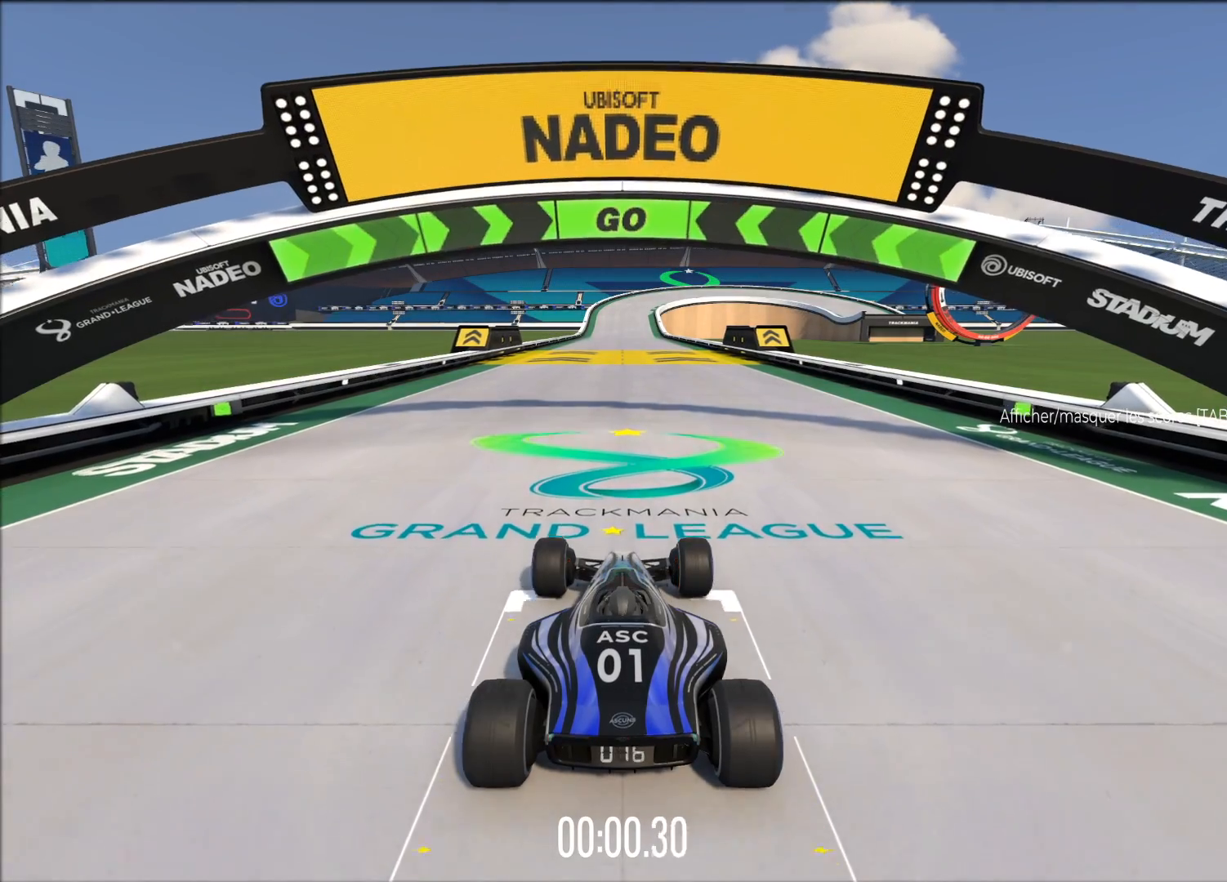
{"buttons": ["A"], "left_stick": "center", "events": []}
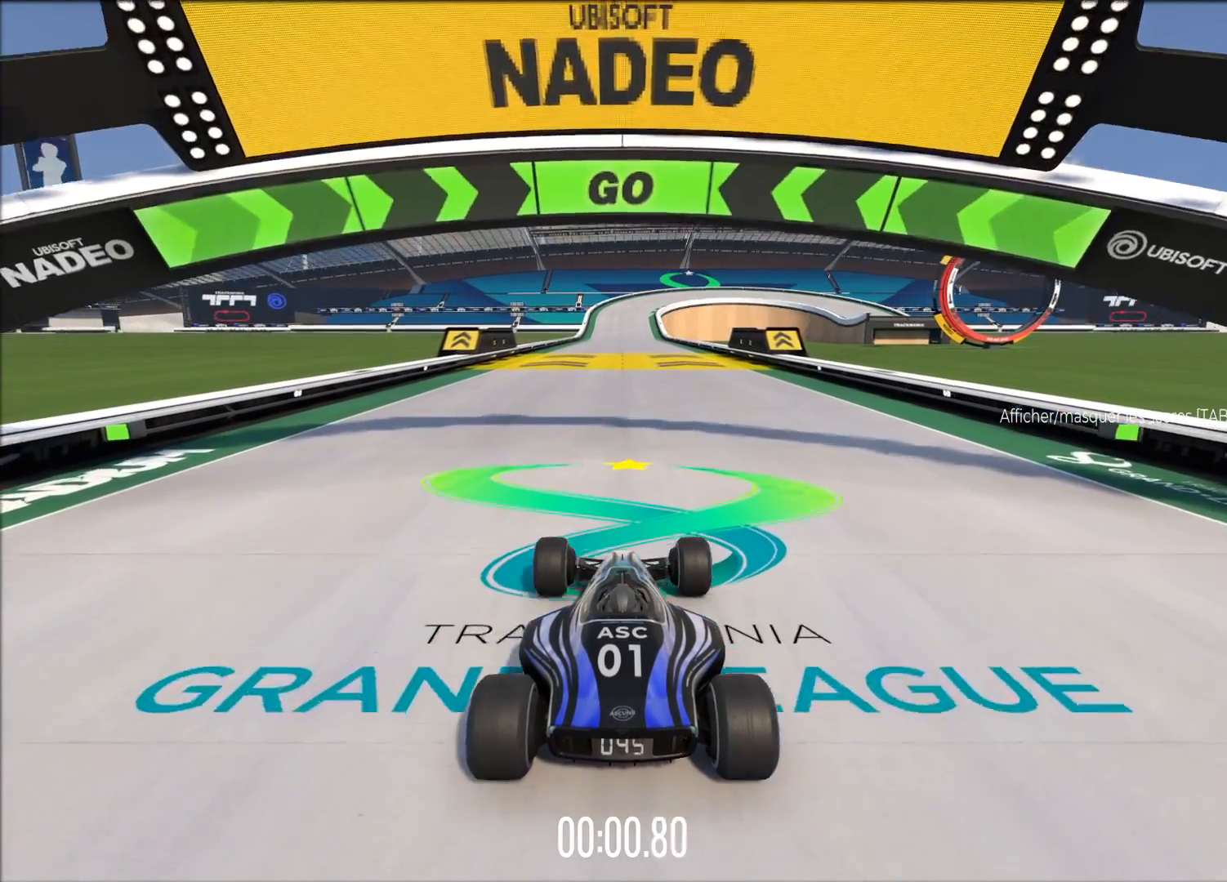
{"buttons": ["A"], "left_stick": "center", "events": []}
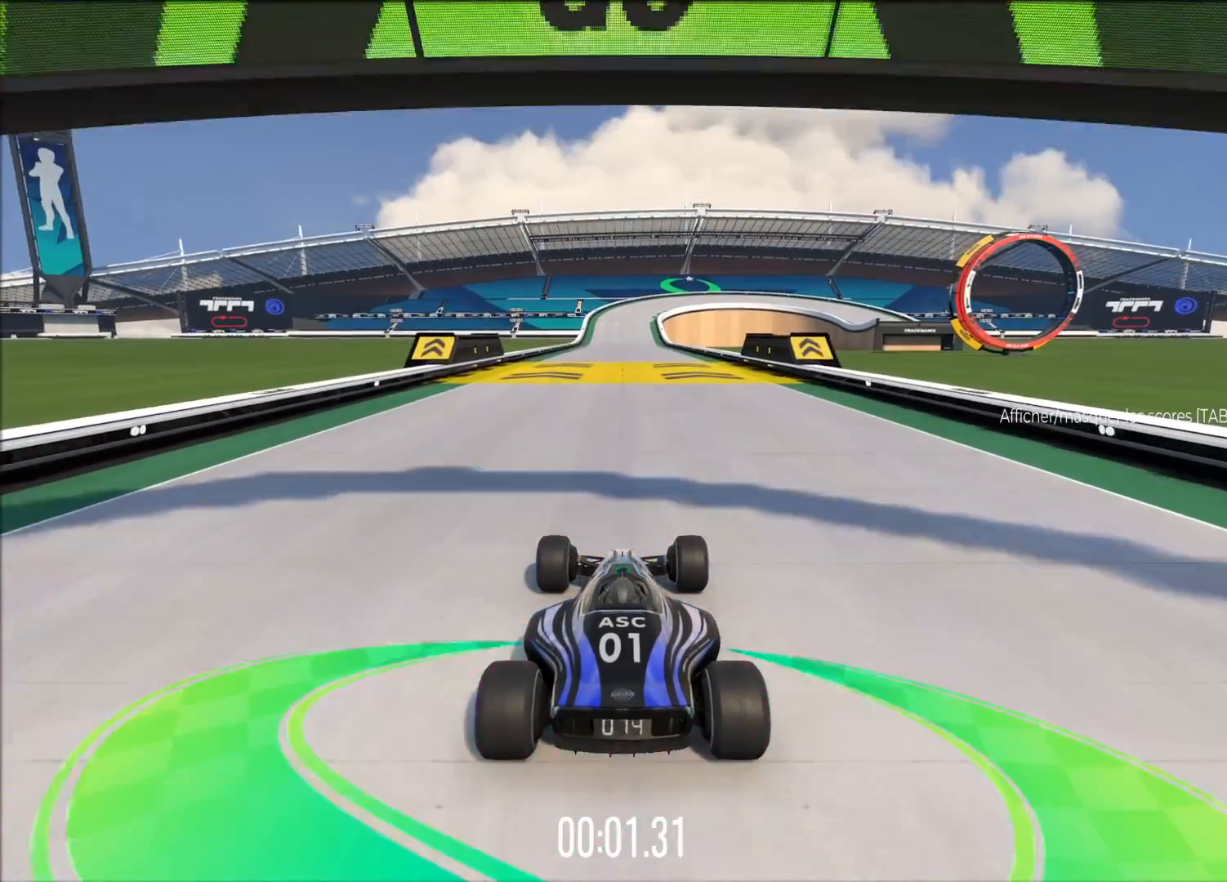
{"buttons": ["A"], "left_stick": "center", "events": []}
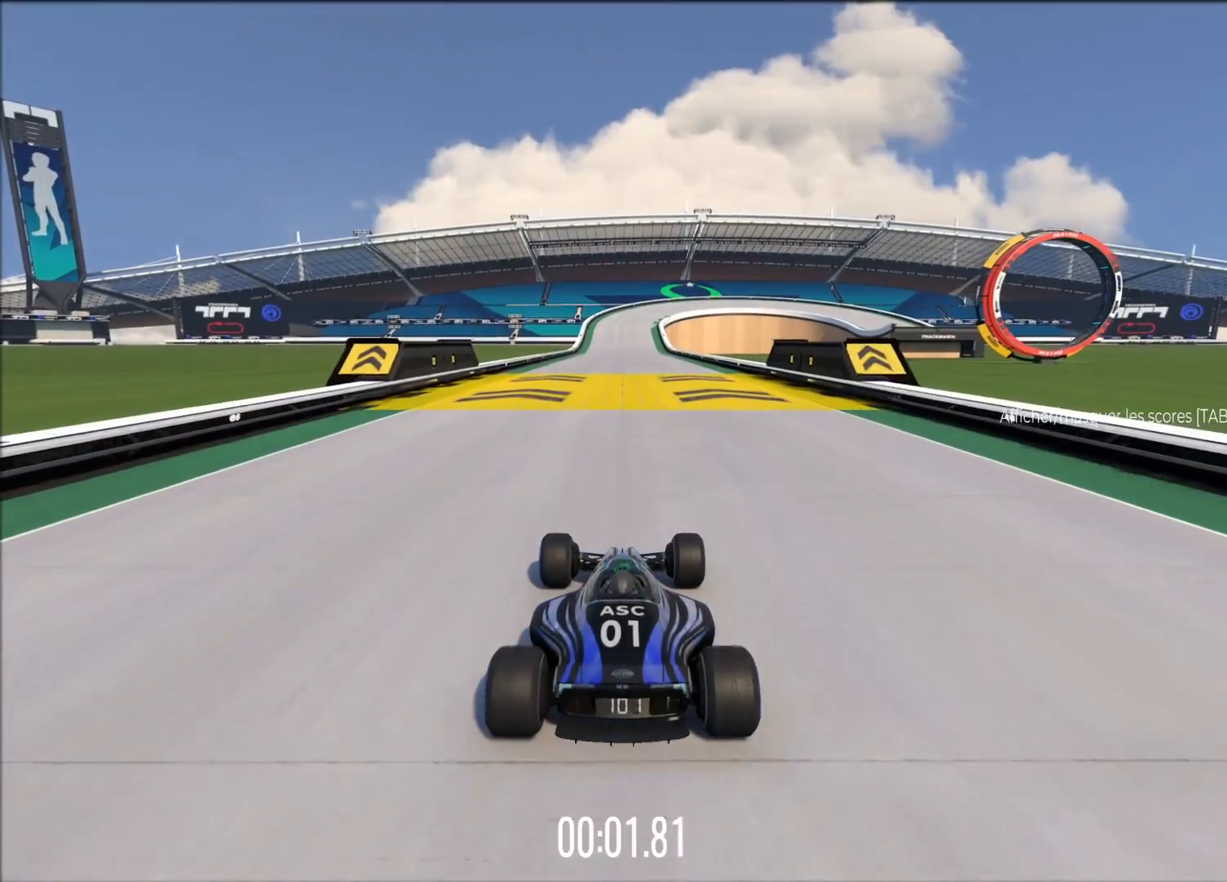
{"buttons": ["A"], "left_stick": "center", "events": []}
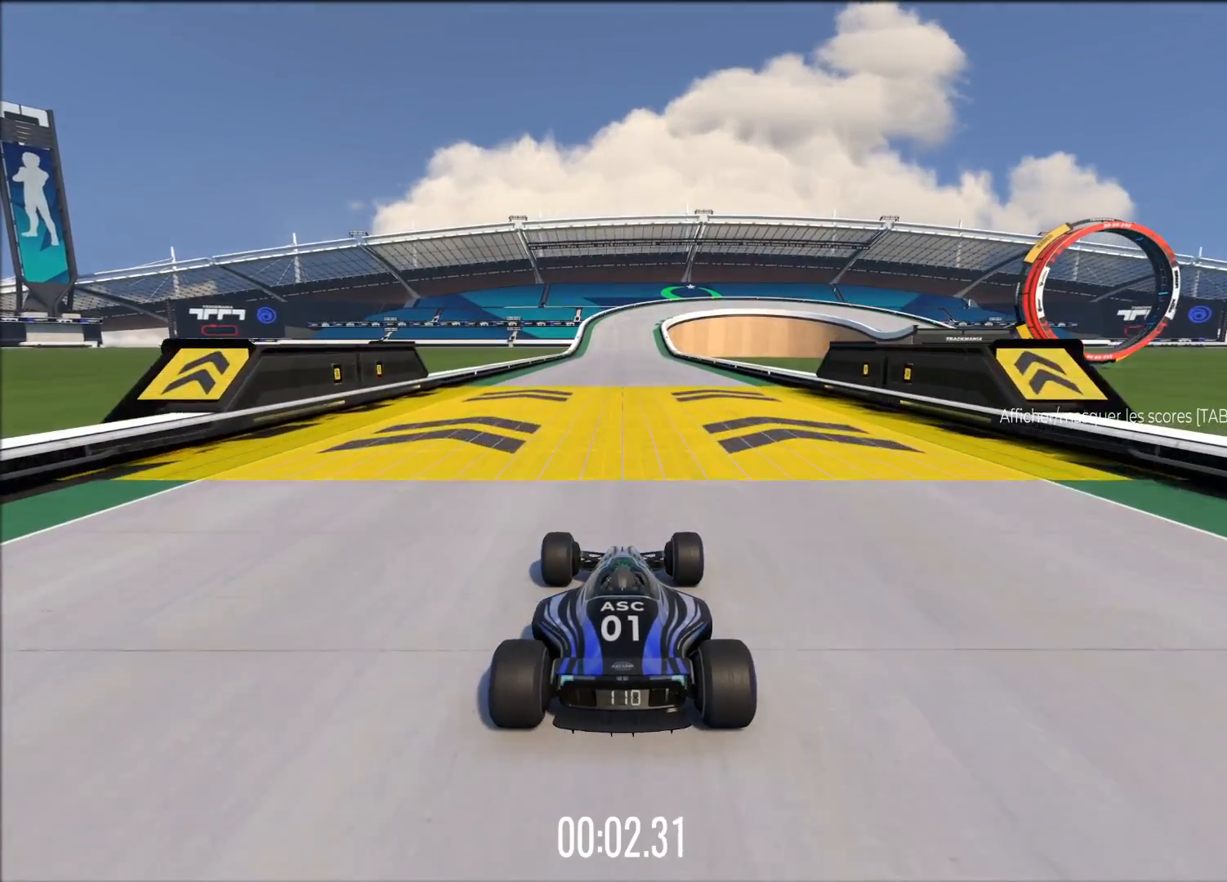
{"buttons": ["A"], "left_stick": "left", "events": [[460, "left_stick", "left"]]}
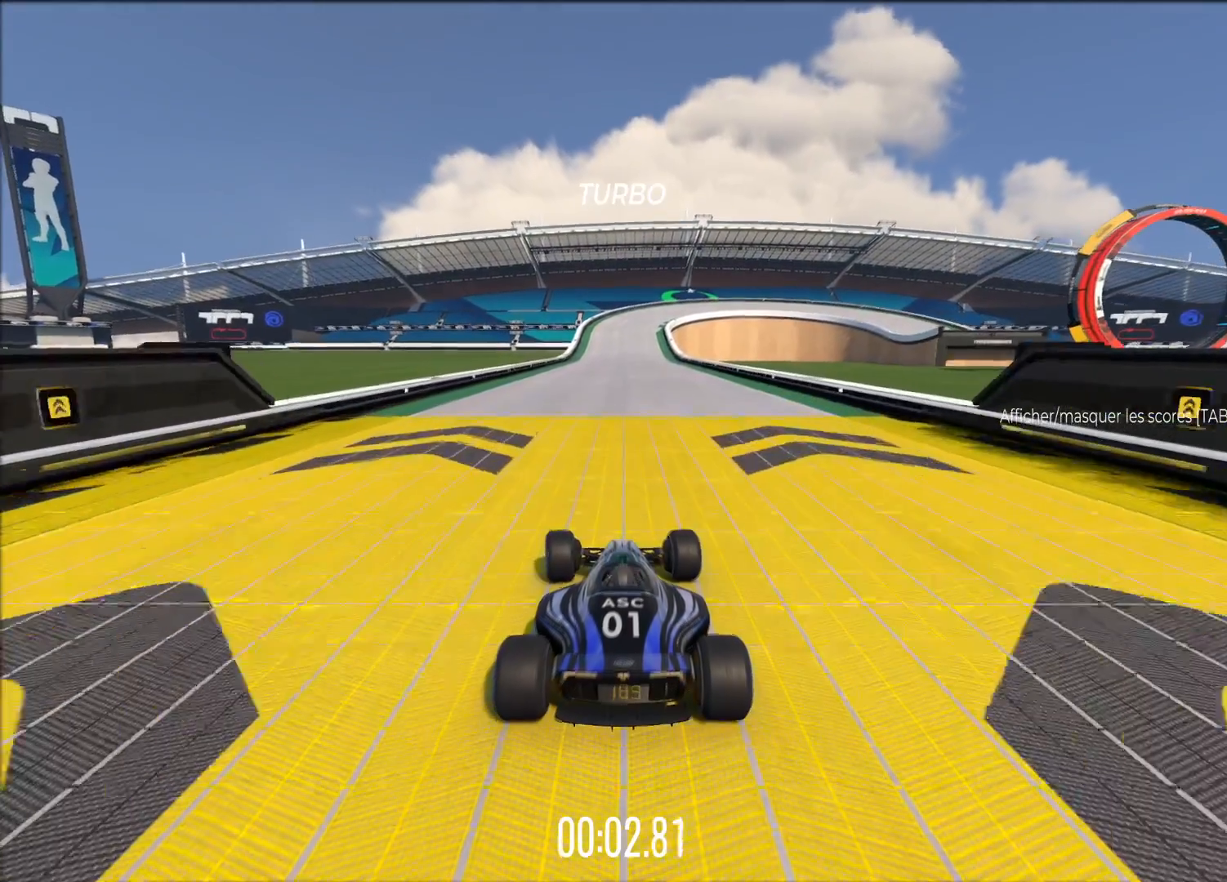
{"buttons": ["A"], "left_stick": "center", "events": [[120, "left_stick", "center"]]}
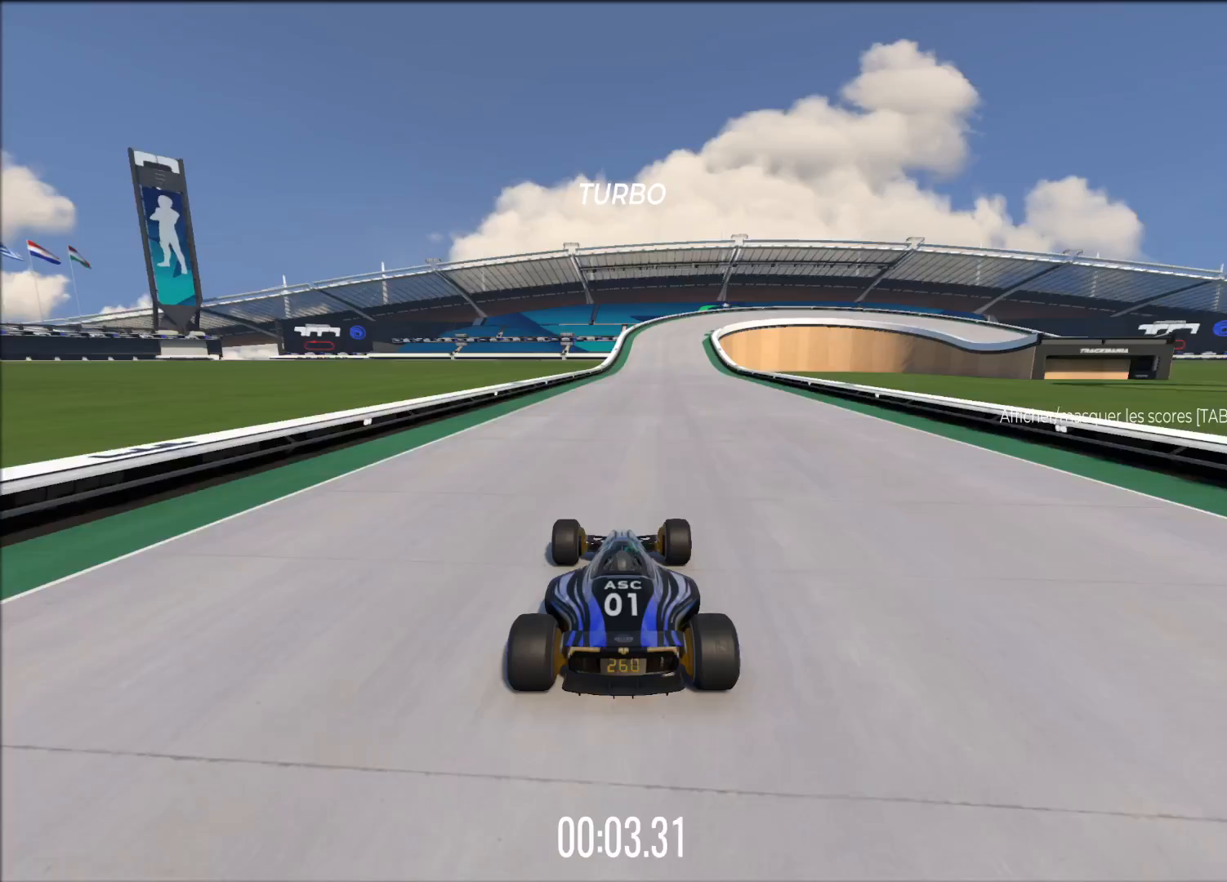
{"buttons": ["A"], "left_stick": "center", "events": []}
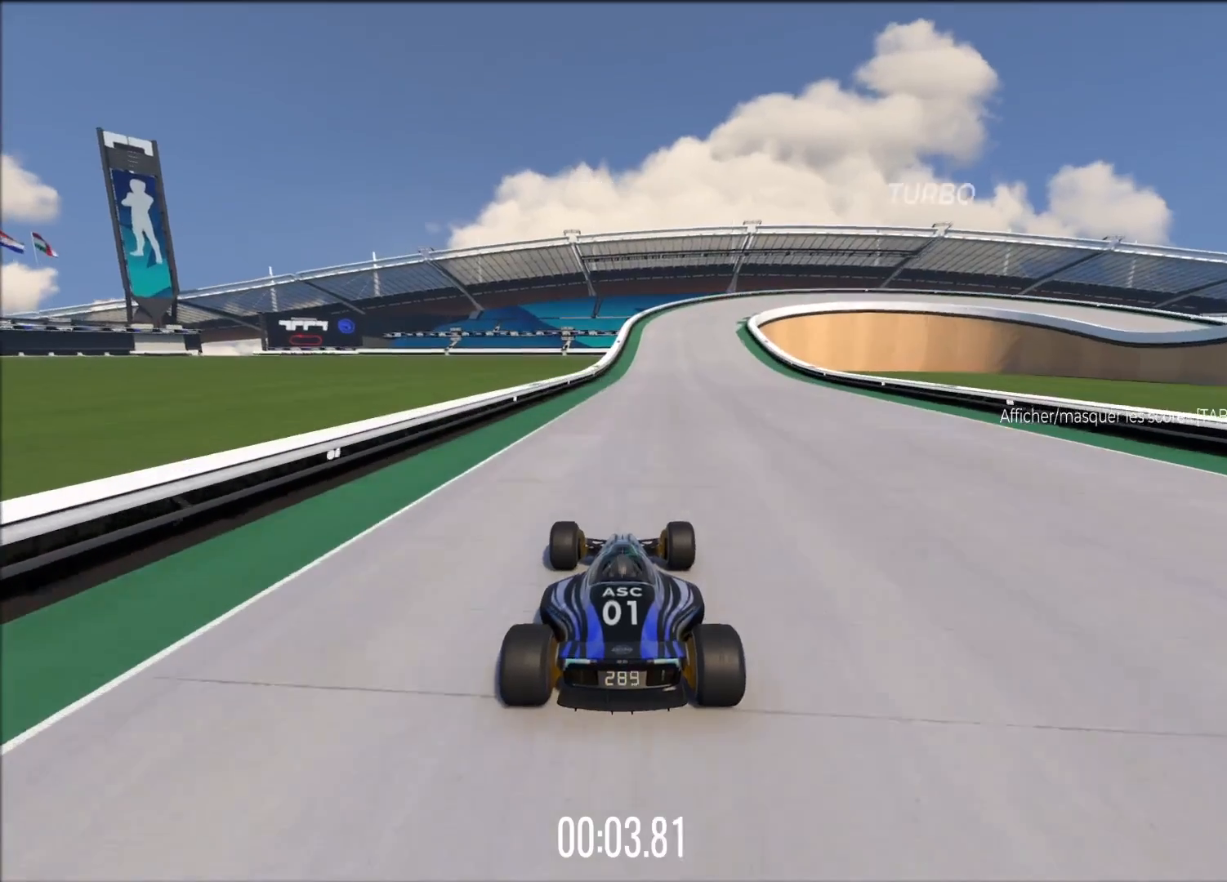
{"buttons": ["A"], "left_stick": "center", "events": []}
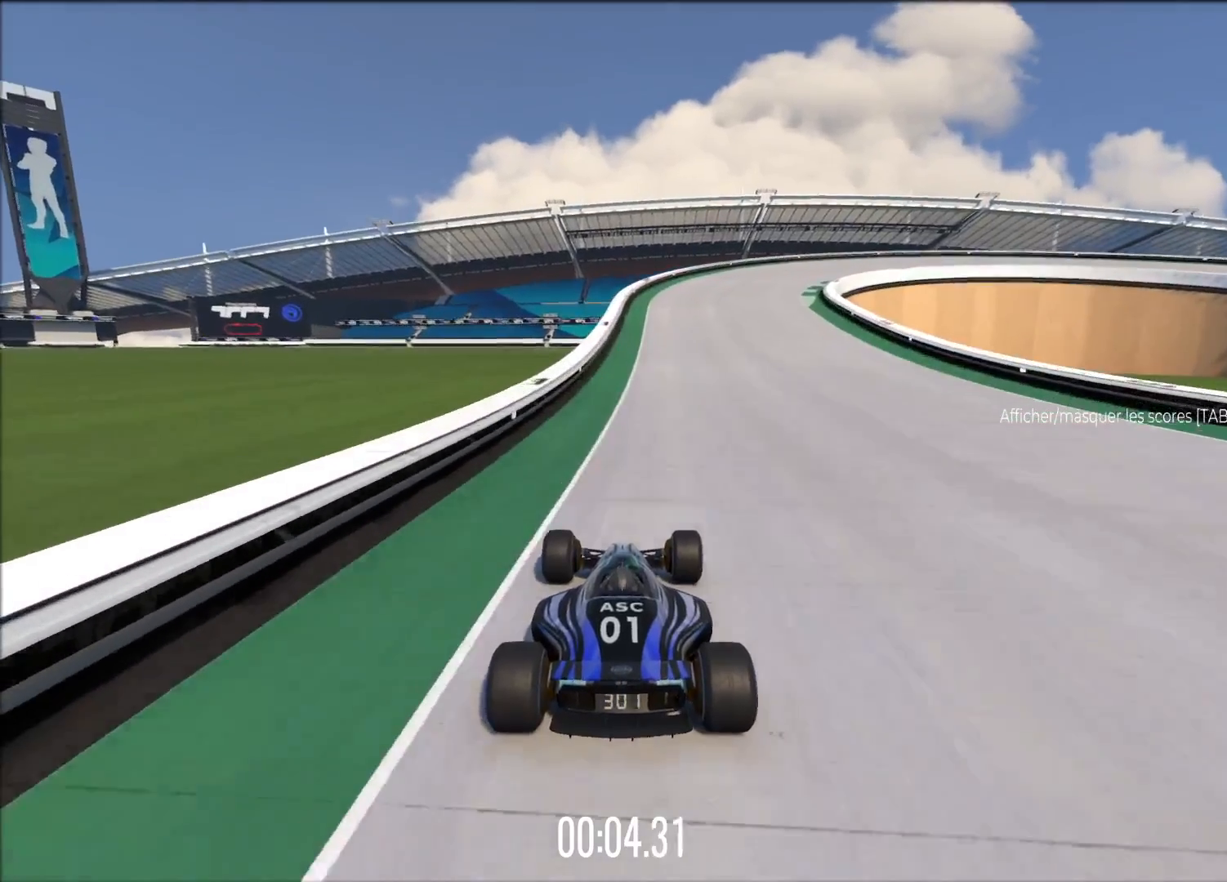
{"buttons": ["A"], "left_stick": "right", "events": [[60, "left_stick", "right"]]}
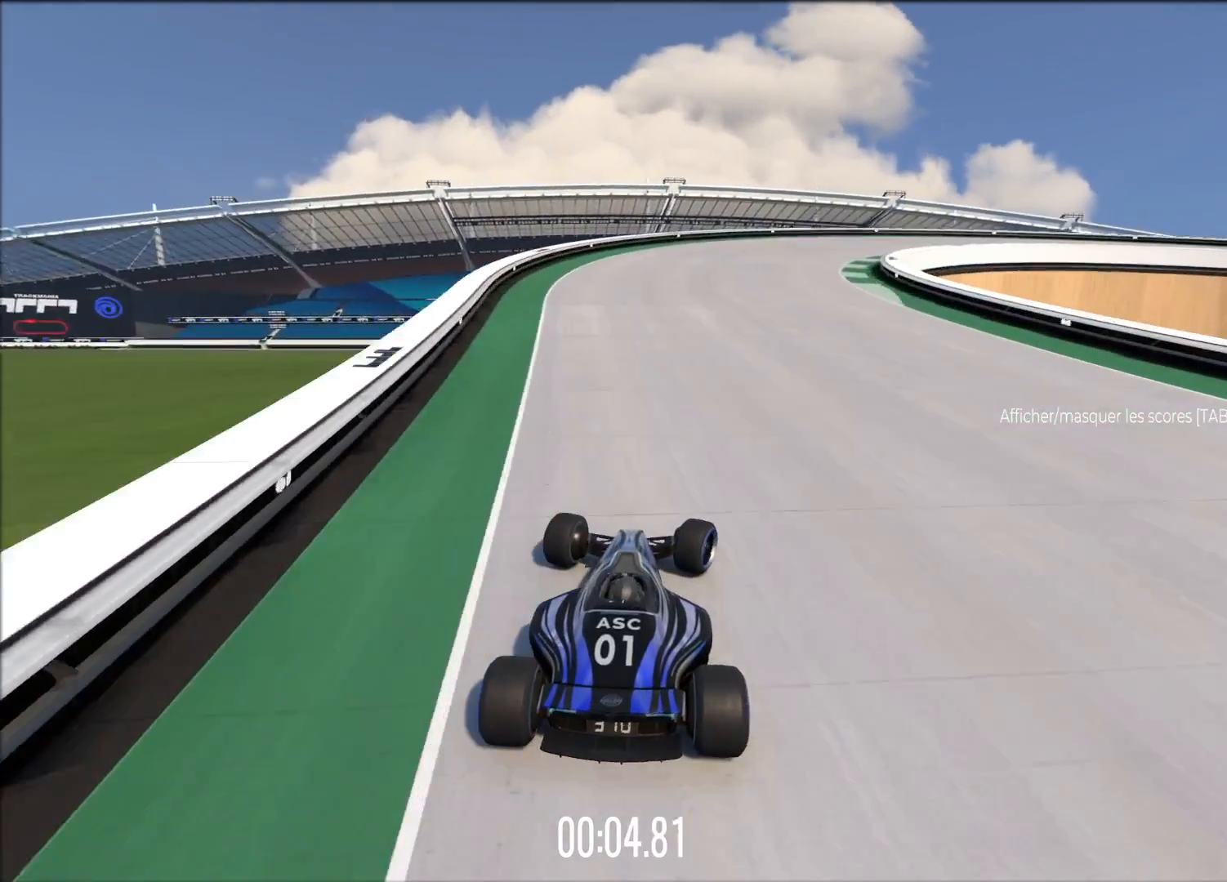
{"buttons": ["A"], "left_stick": "right", "events": []}
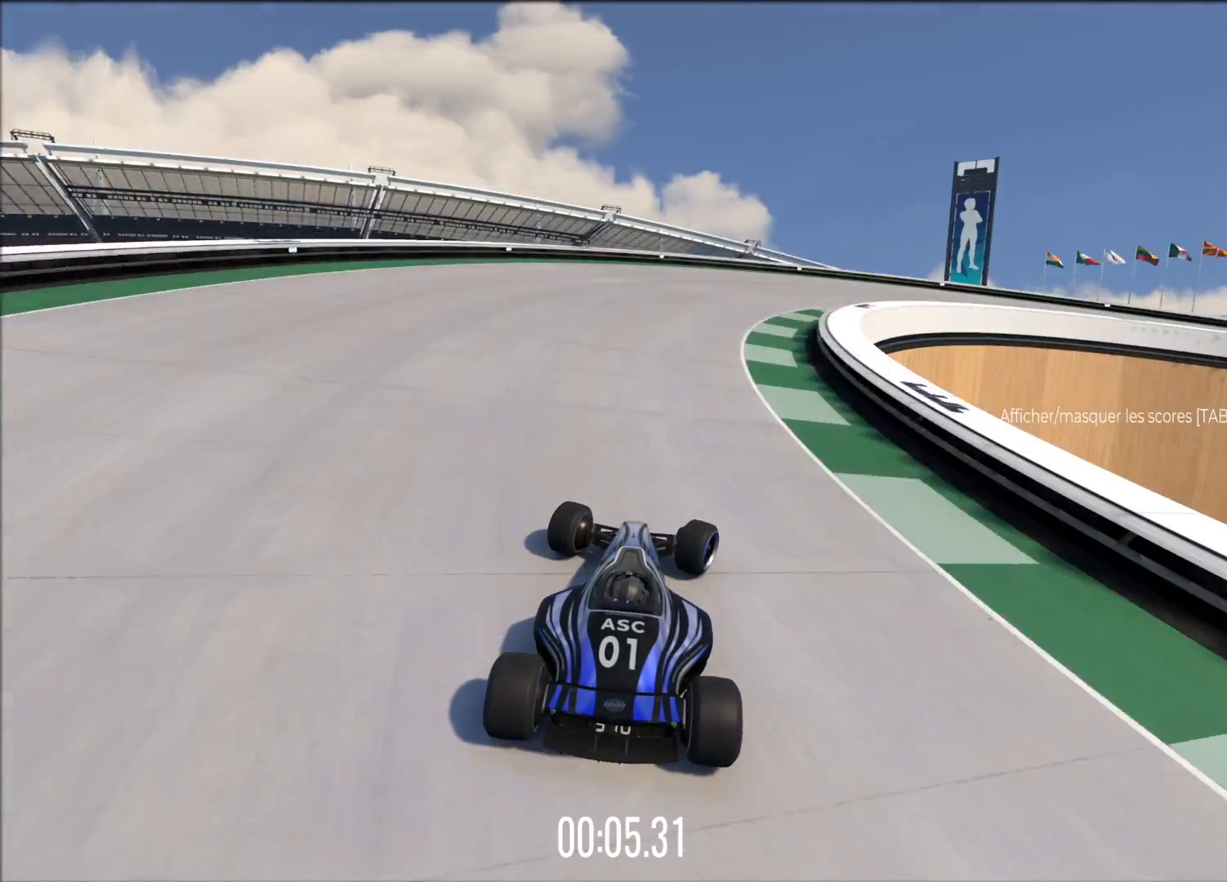
{"buttons": ["A"], "left_stick": "right", "events": []}
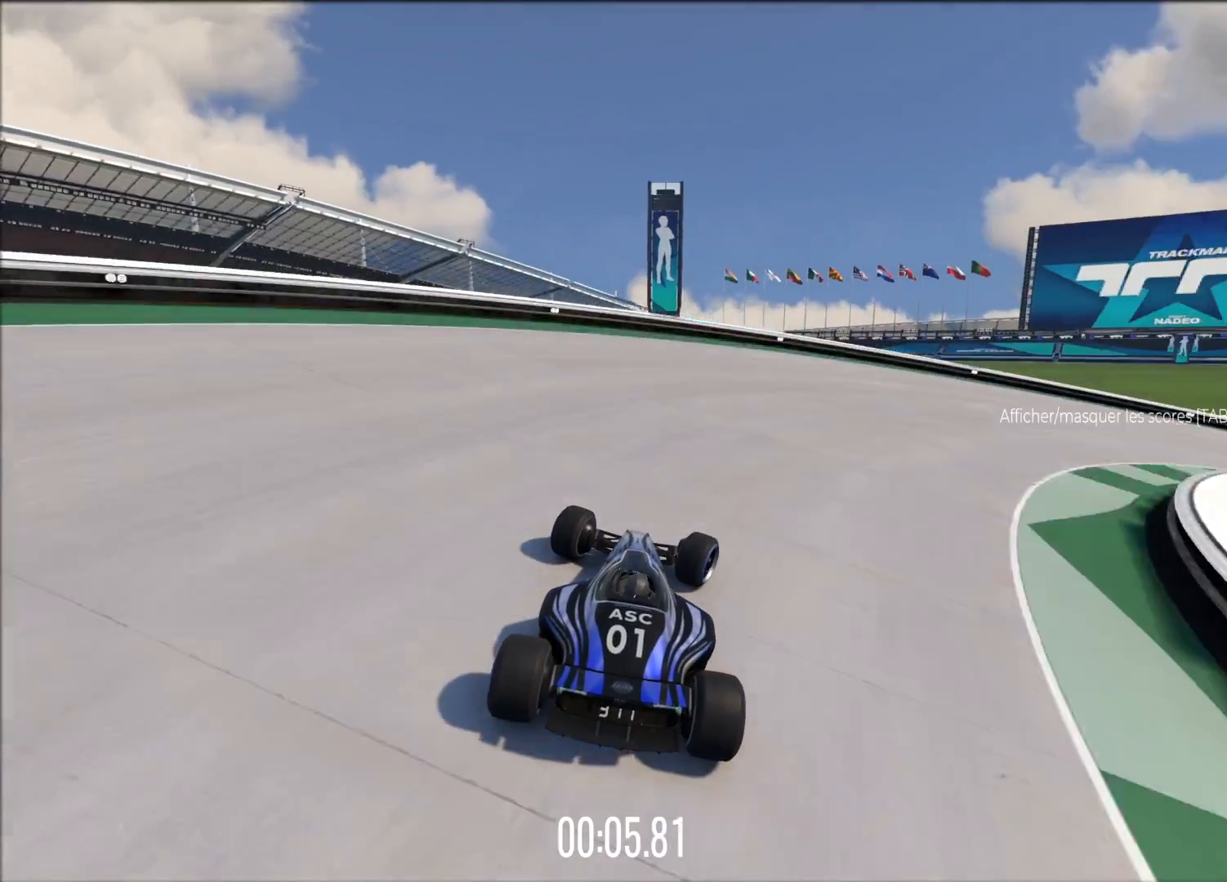
{"buttons": ["A"], "left_stick": "right", "events": []}
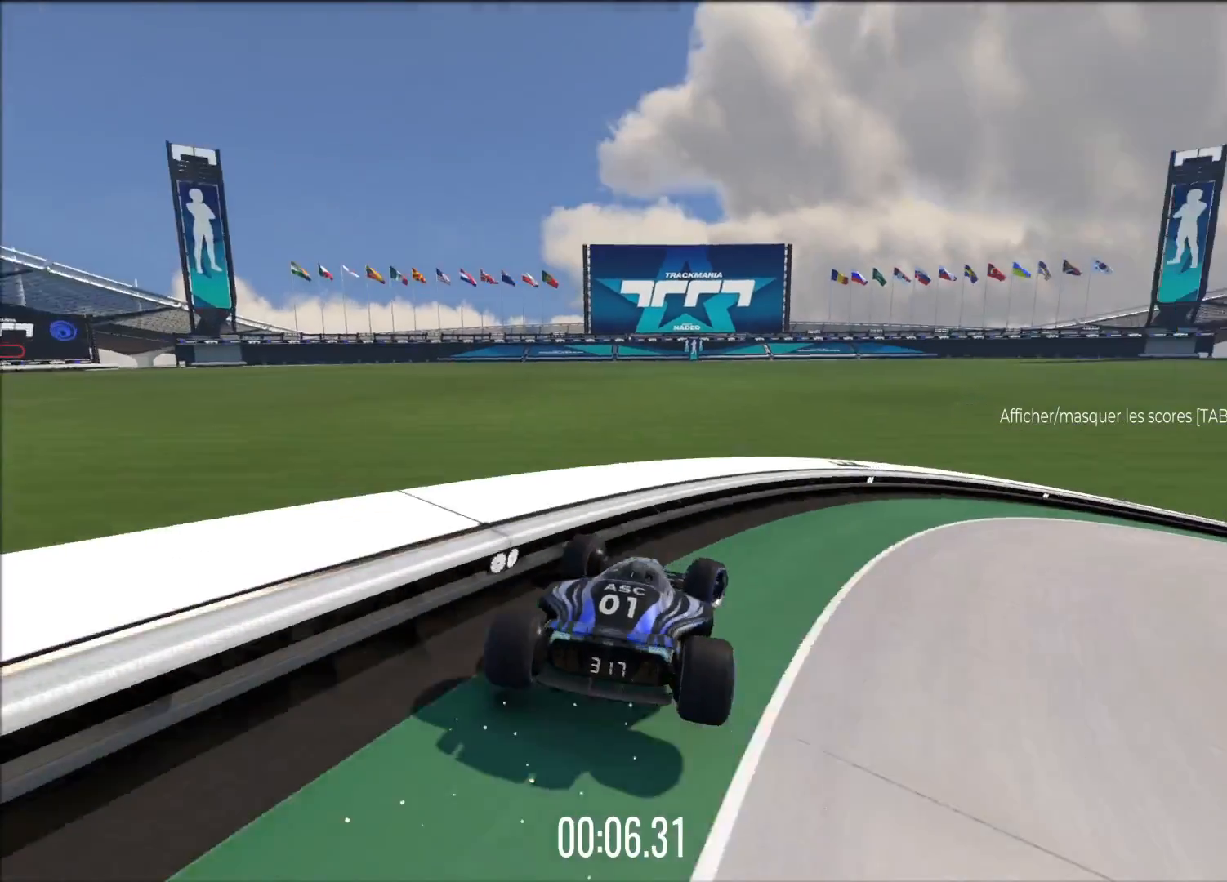
{"buttons": ["A"], "left_stick": "right", "events": []}
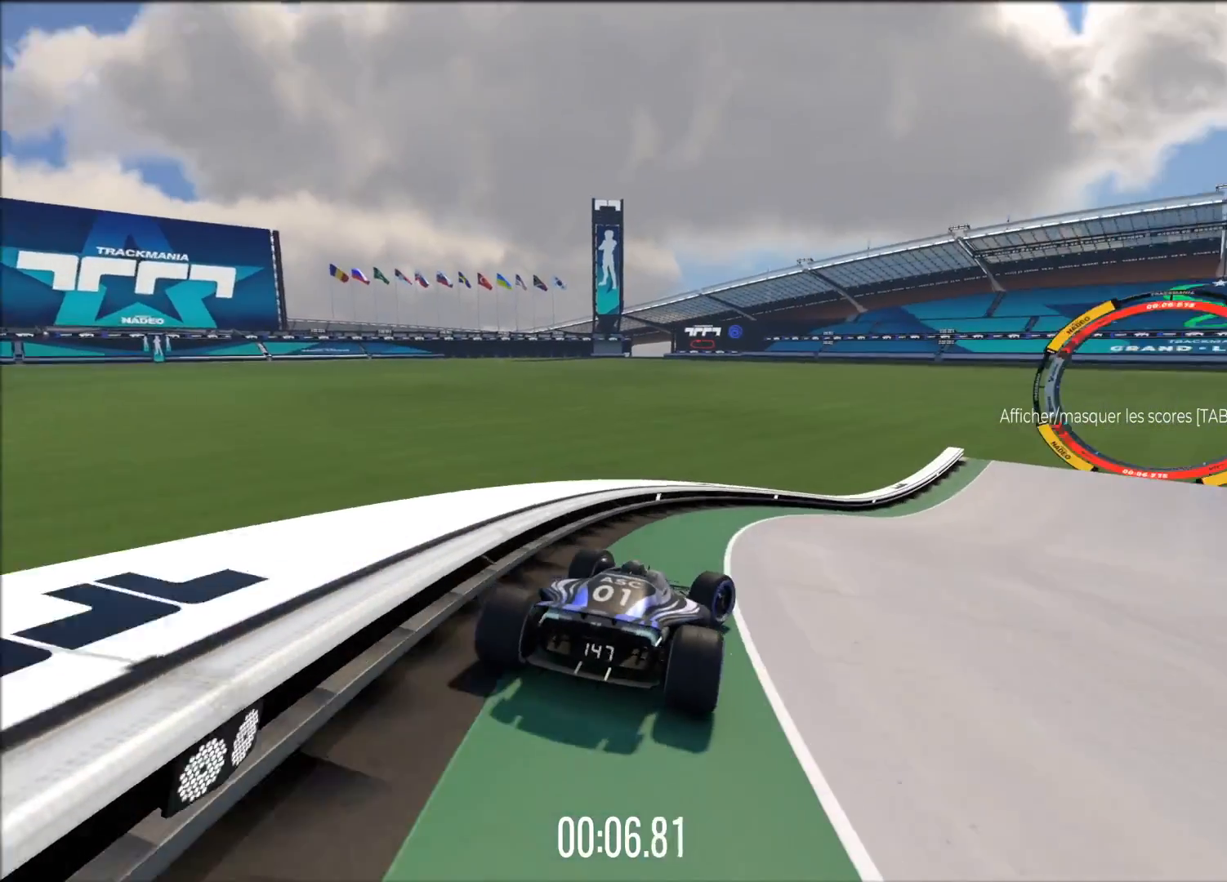
{"buttons": ["A"], "left_stick": "center", "events": [[380, "left_stick", "center"]]}
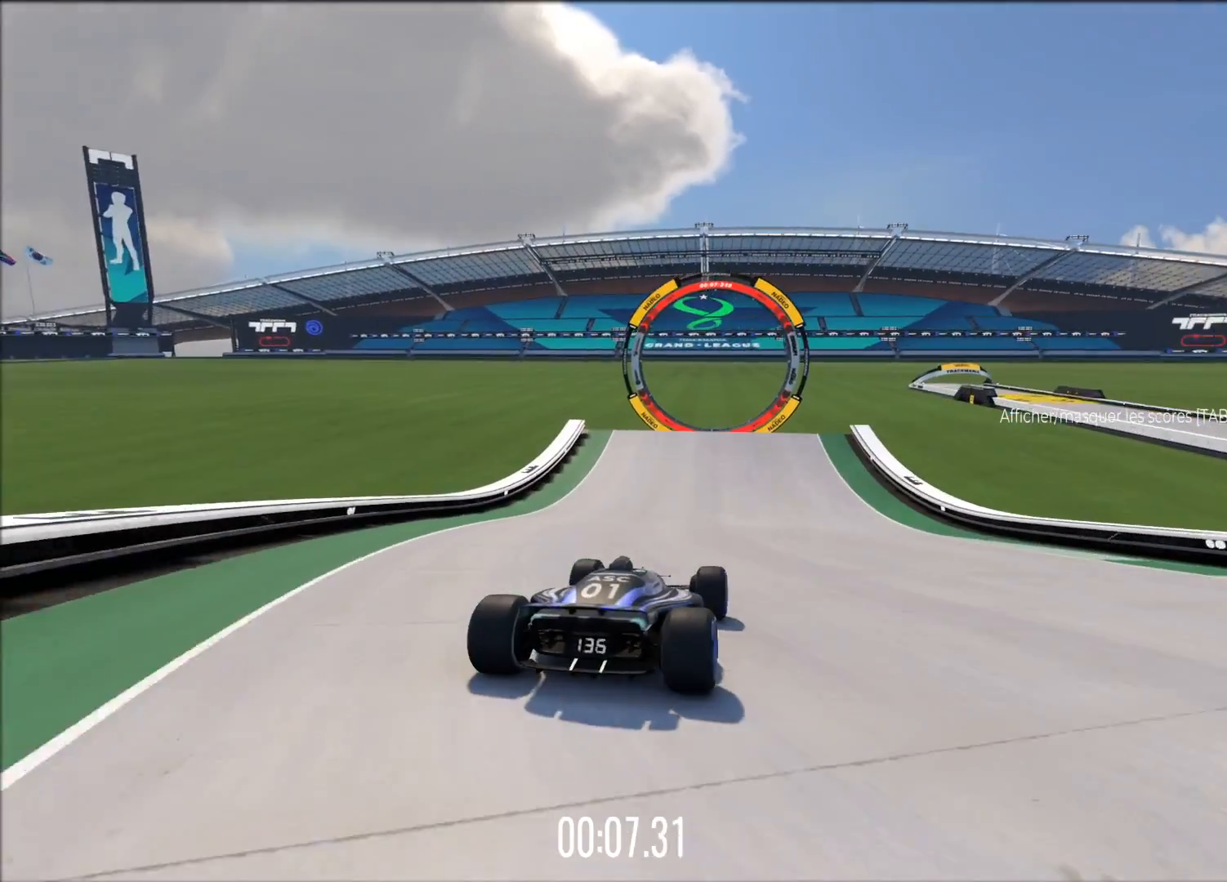
{"buttons": ["A"], "left_stick": "center", "events": []}
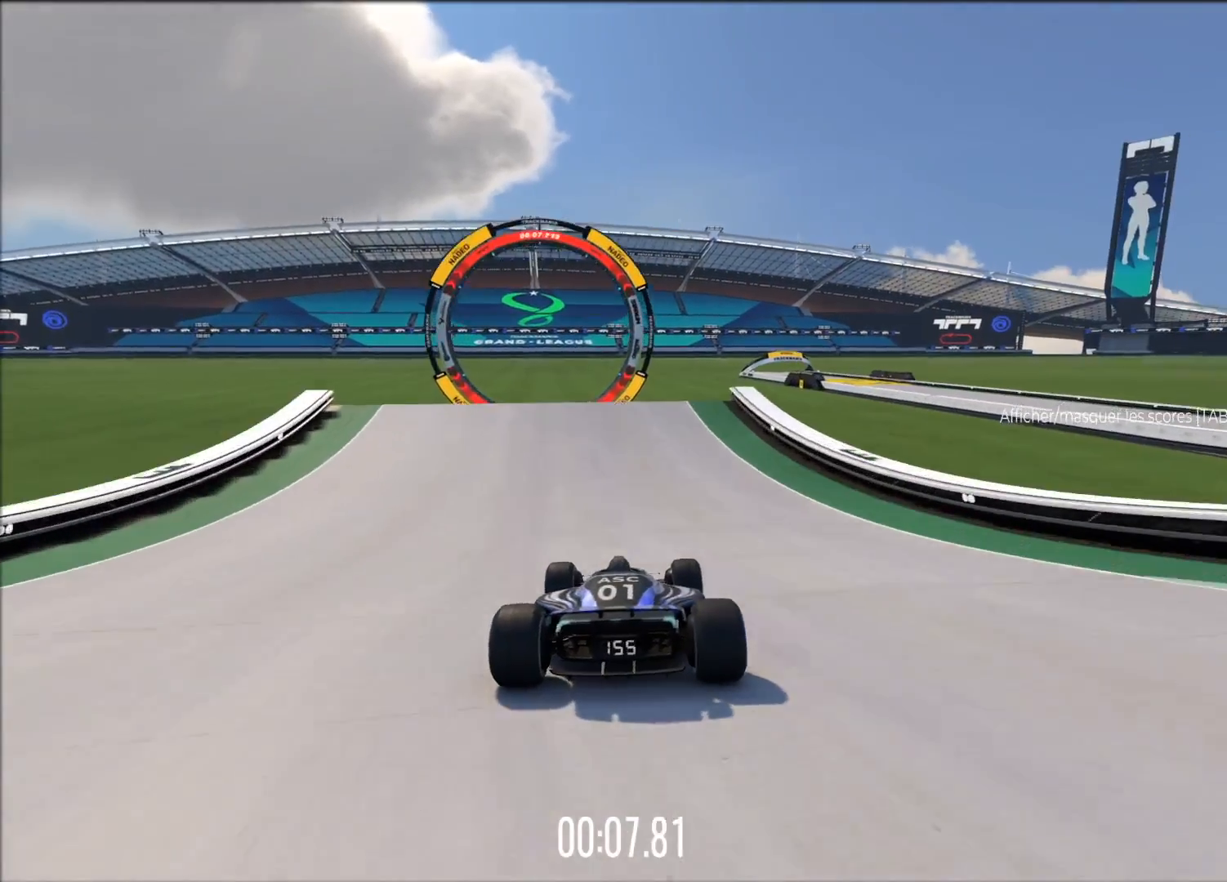
{"buttons": ["A"], "left_stick": "center", "events": [[100, "SELECT", "down"], [240, "SELECT", "up"]]}
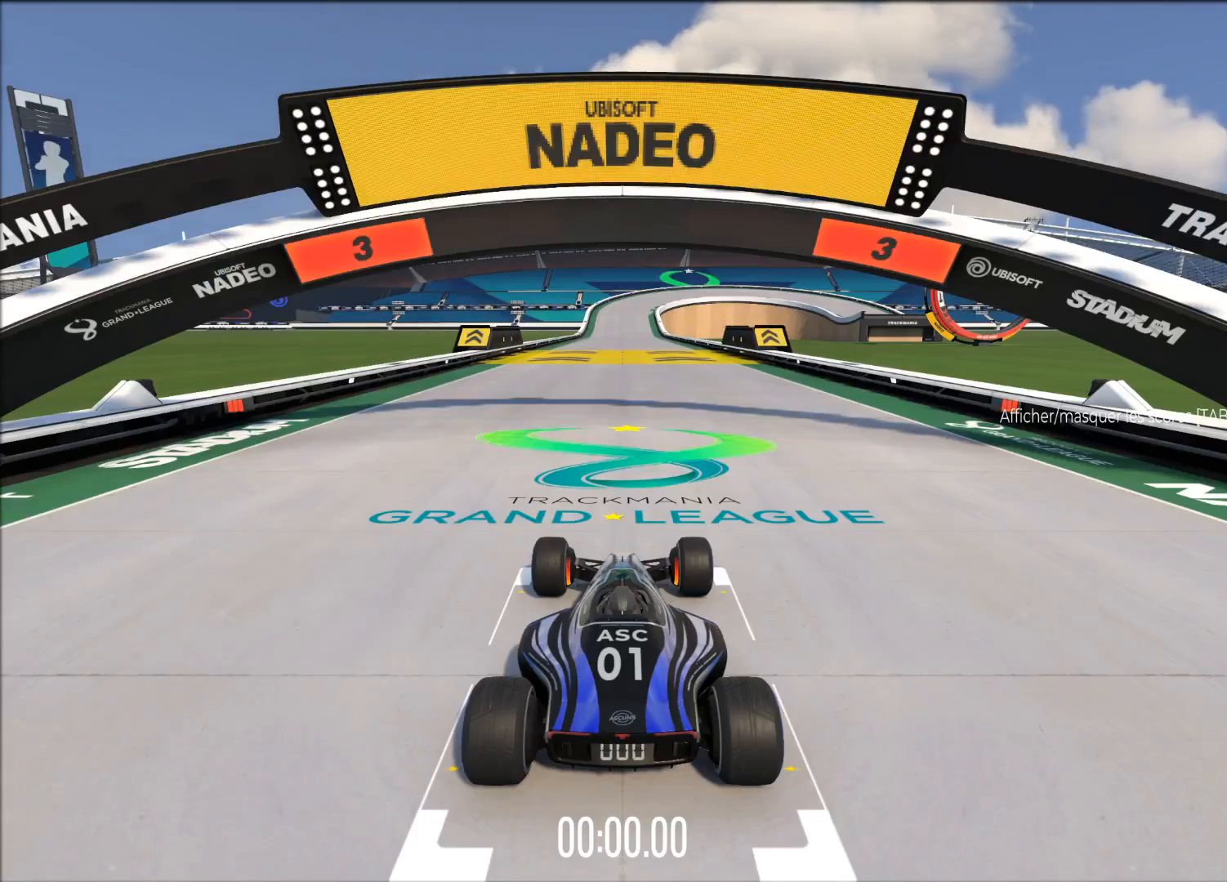
{"buttons": ["A"], "left_stick": "center", "events": []}
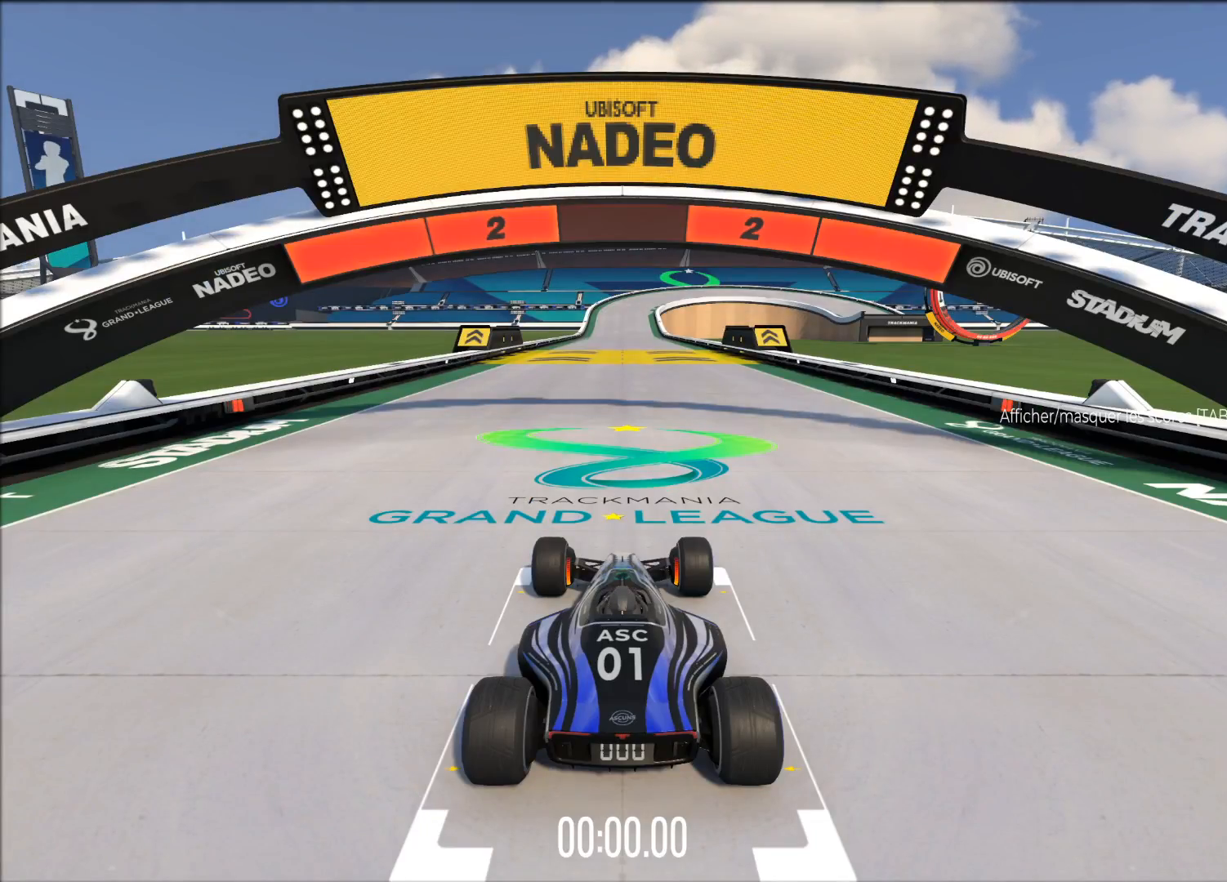
{"buttons": ["A"], "left_stick": "center", "events": []}
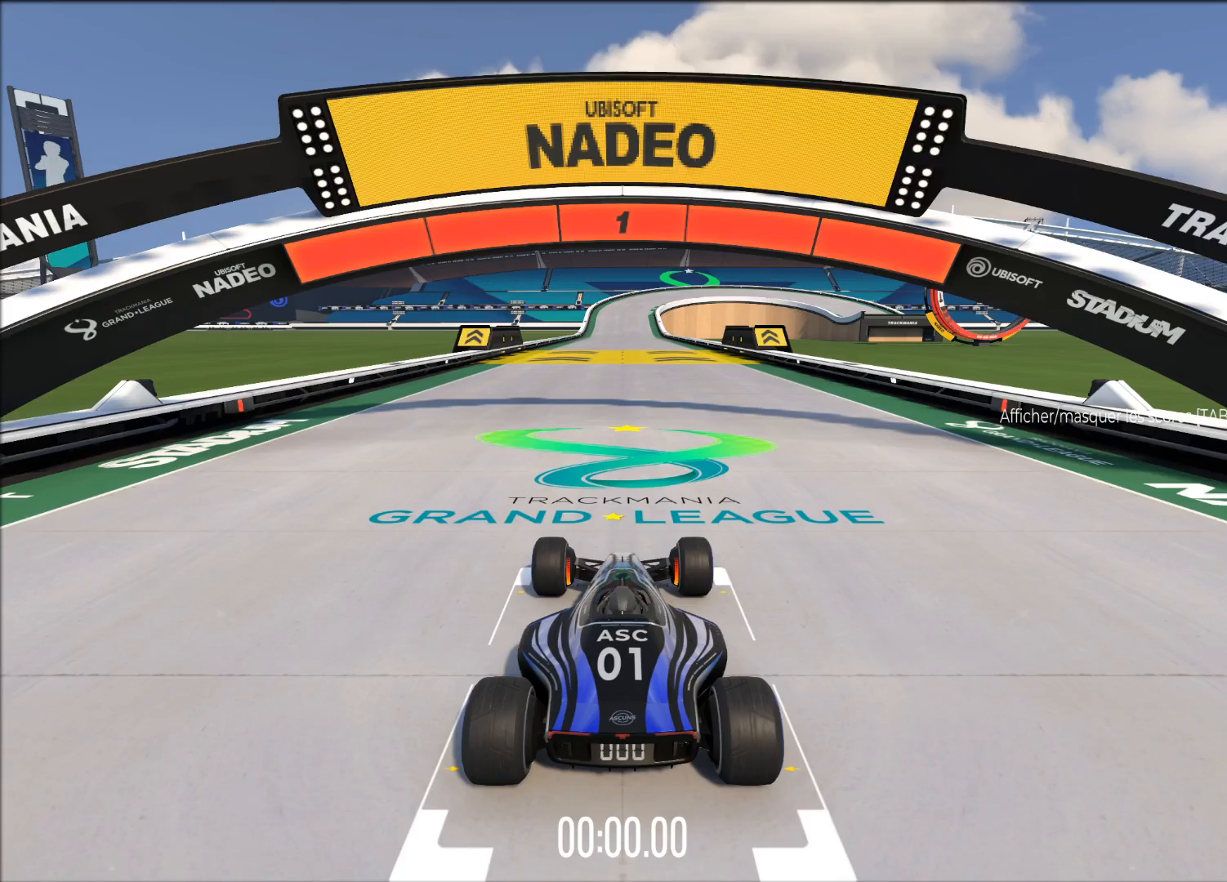
{"buttons": ["A"], "left_stick": "center", "events": []}
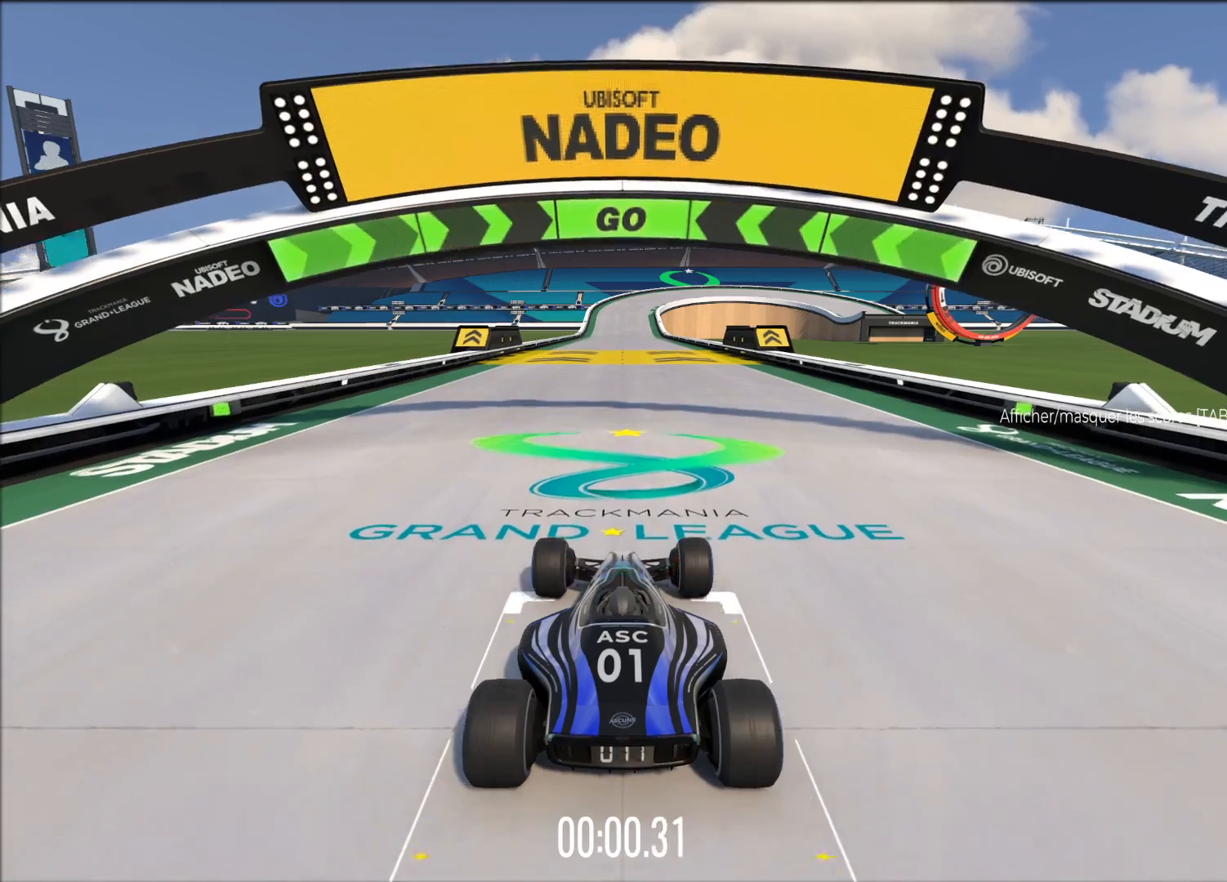
{"buttons": ["A"], "left_stick": "center", "events": []}
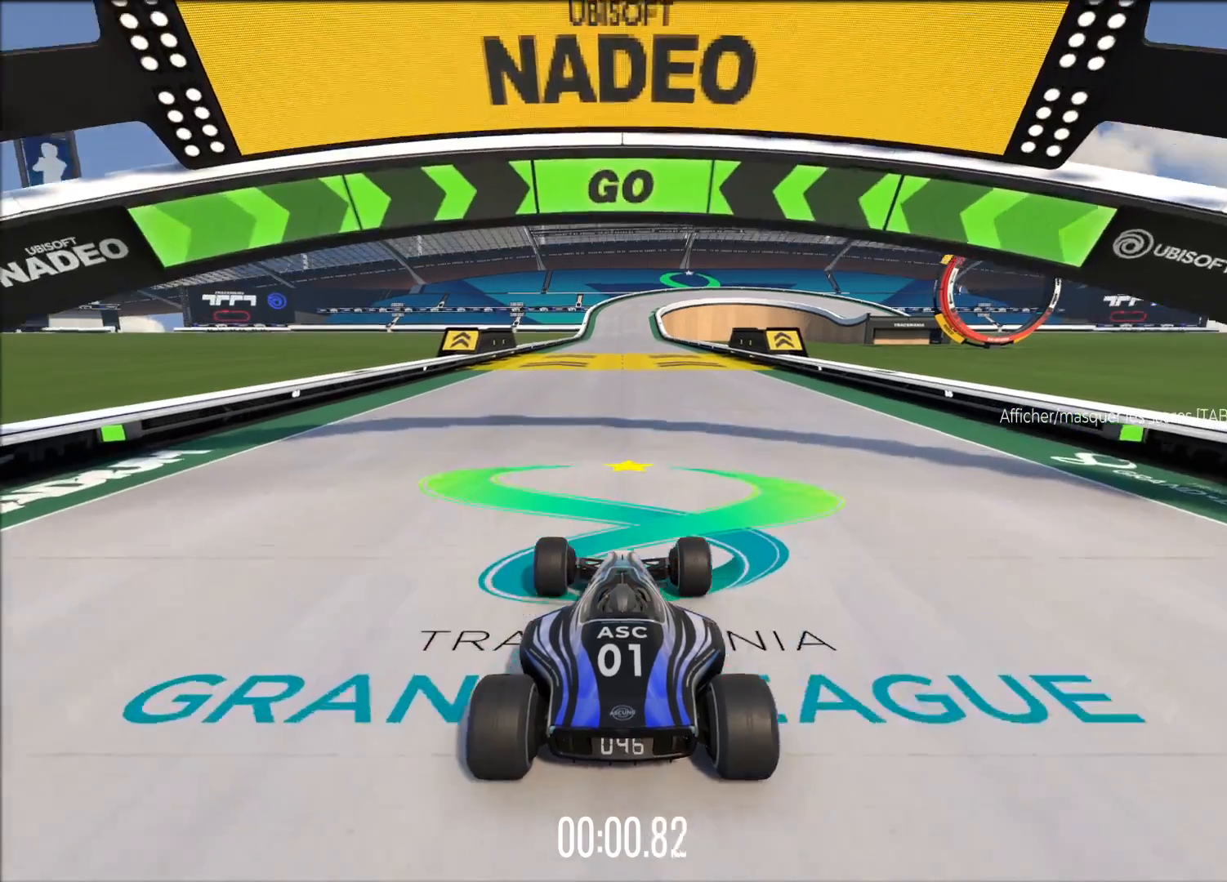
{"buttons": ["A"], "left_stick": "center", "events": []}
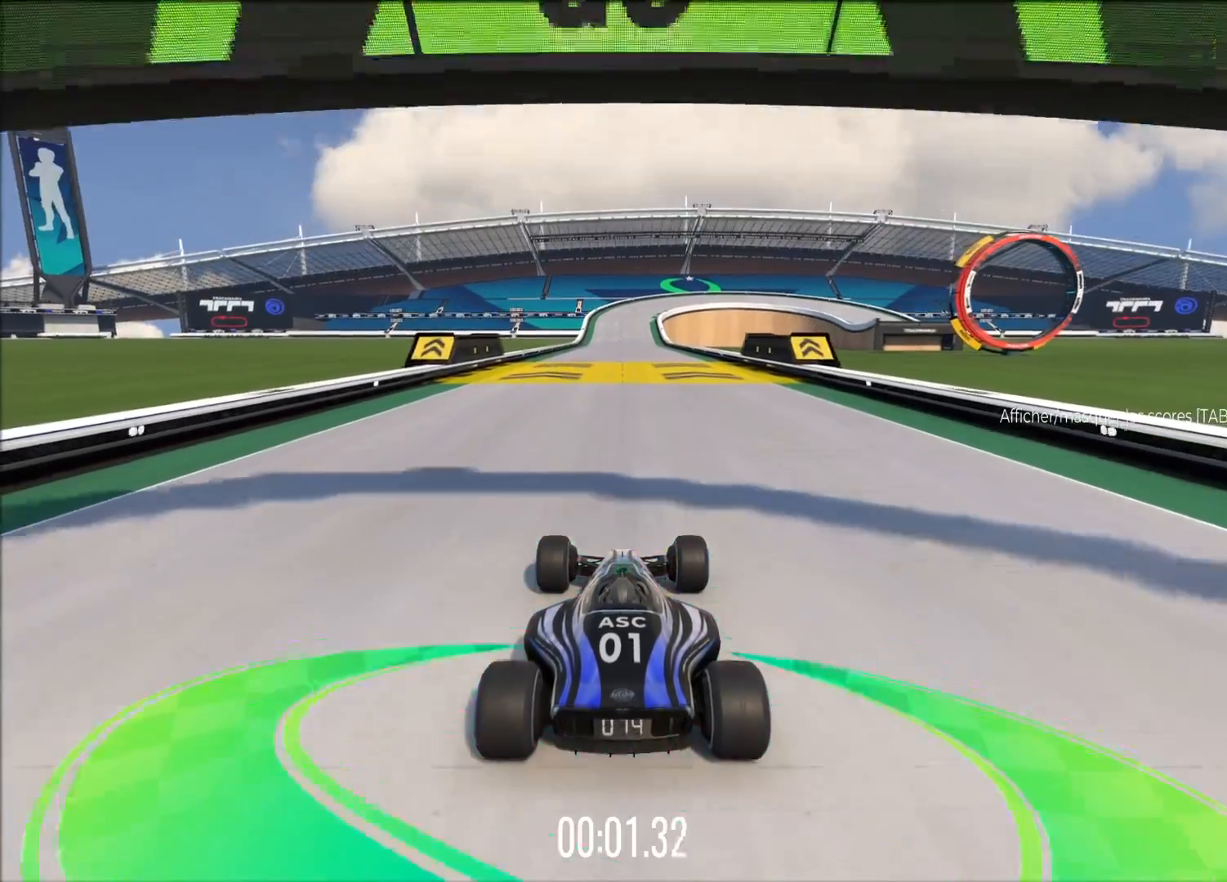
{"buttons": ["A"], "left_stick": "center", "events": []}
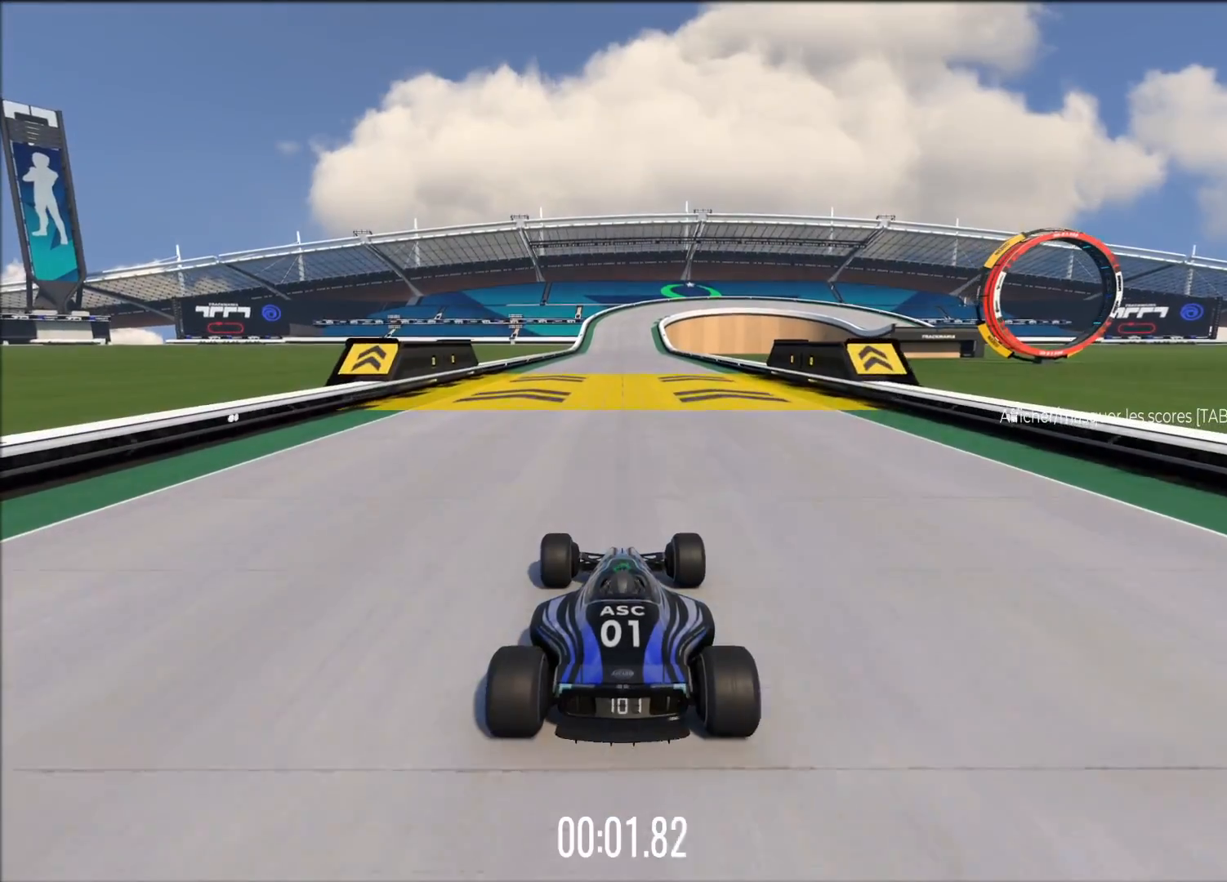
{"buttons": ["A"], "left_stick": "center", "events": []}
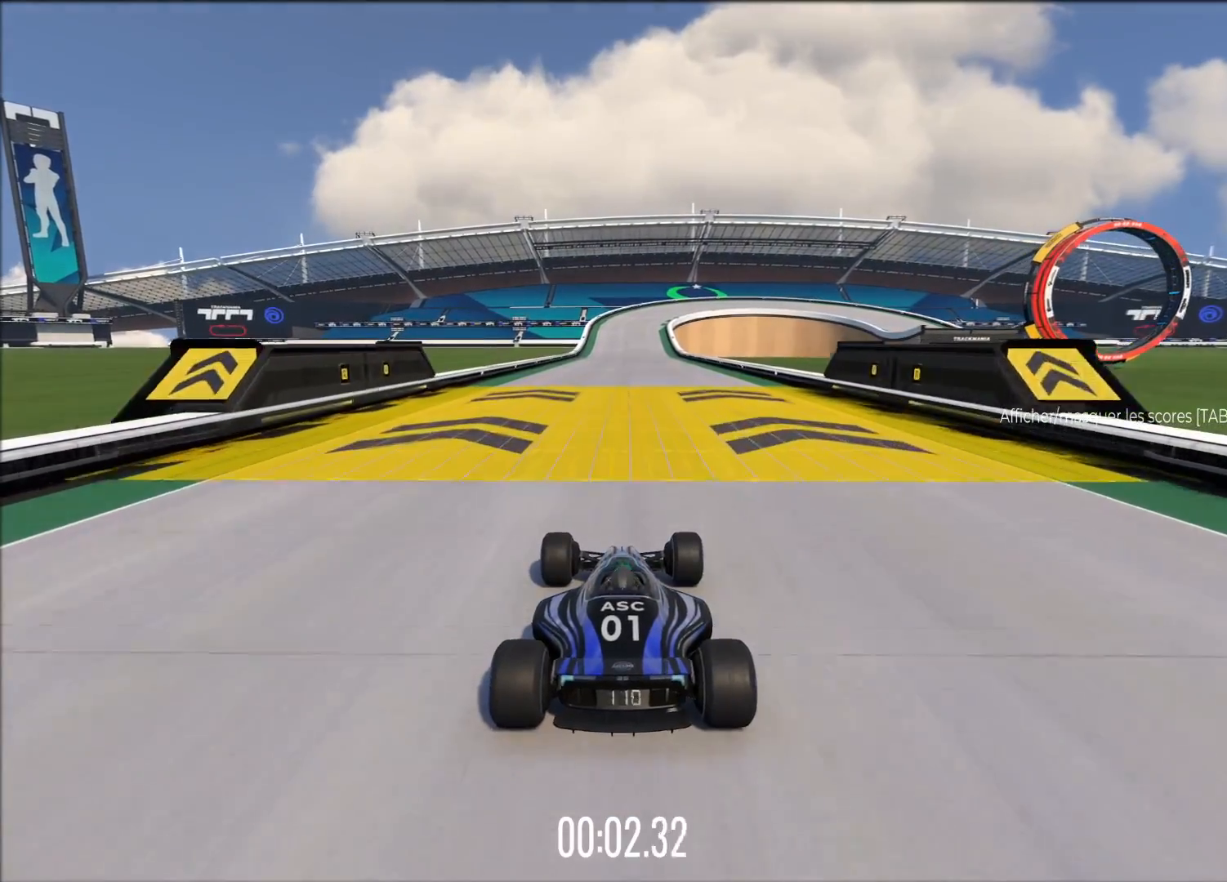
{"buttons": ["A"], "left_stick": "center", "events": [[80, "left_stick", "left"], [200, "left_stick", "center"]]}
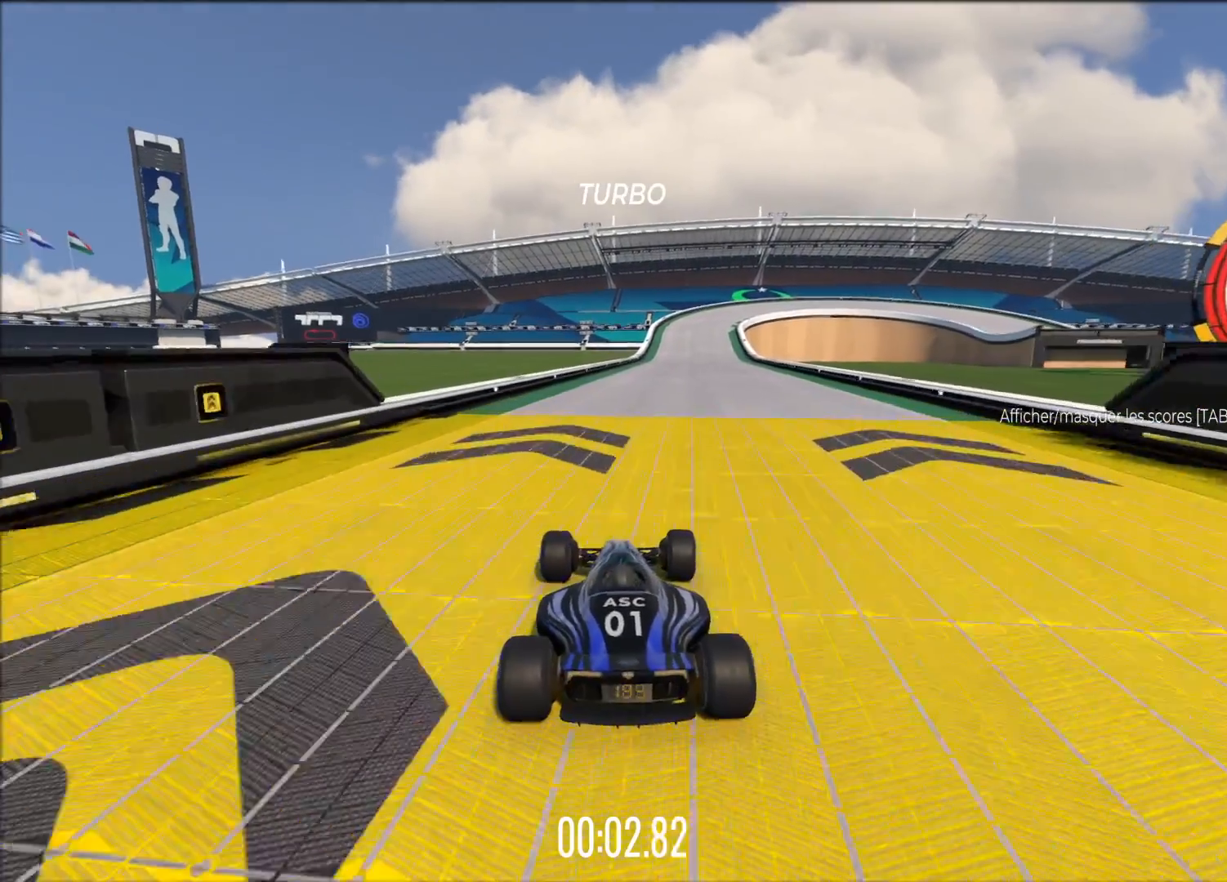
{"buttons": ["A"], "left_stick": "center", "events": [[100, "left_stick", "right"], [180, "left_stick", "center"]]}